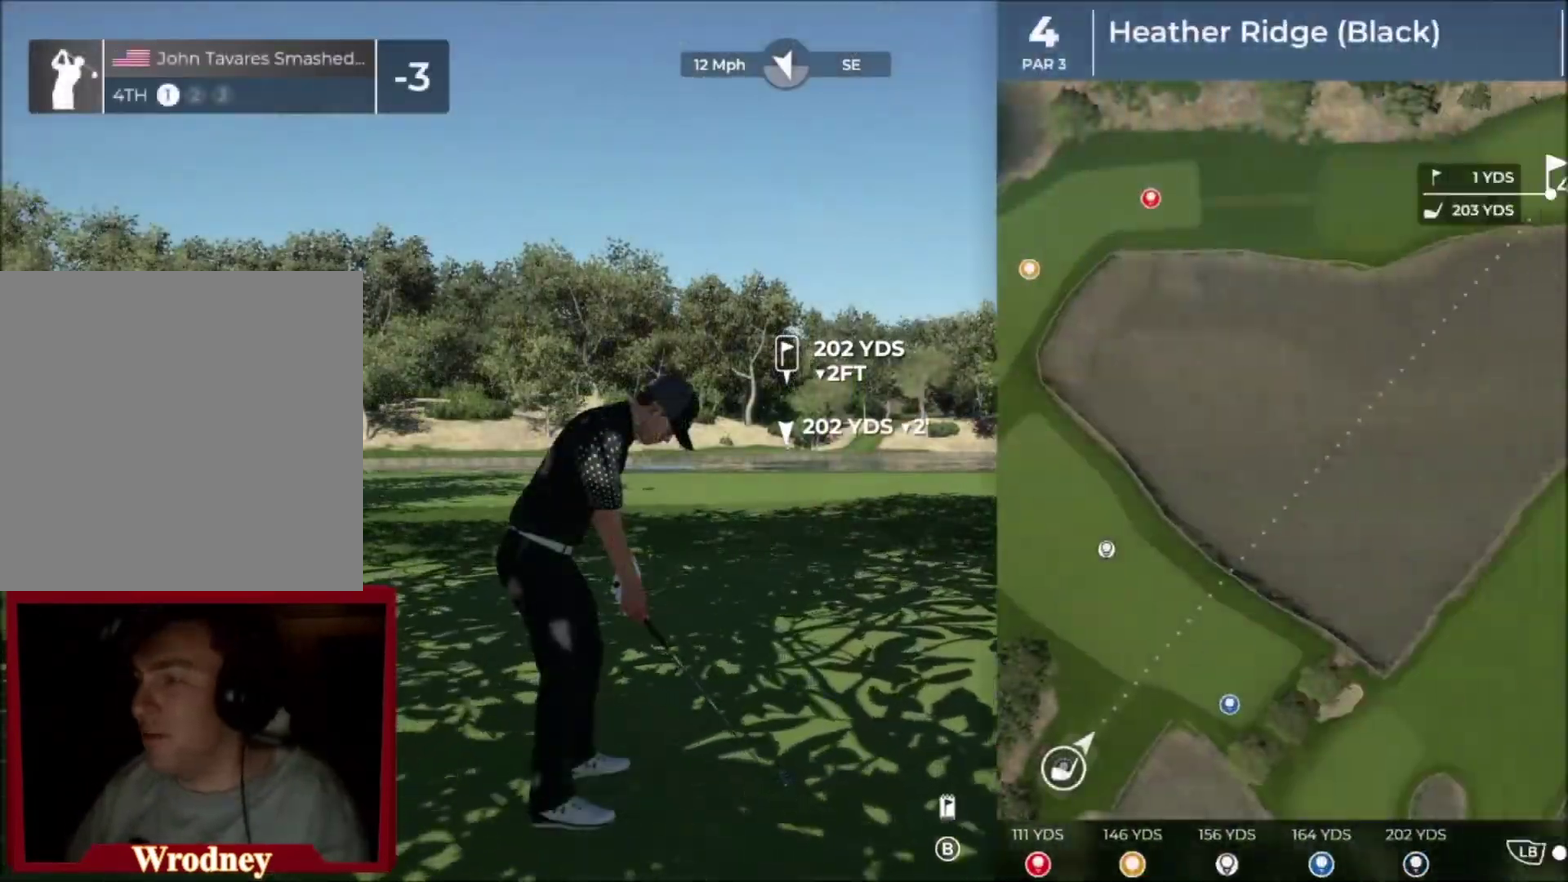
Gameplay with a controller (Xbox layout); each line is a JSON object with the inputs held at the frame after it. "events" lists button and stick changes between this image and that frame as [ms after this image, input, new state], when the widget could be followed in between.
{"buttons": ["L2"], "left_stick": "center", "right_stick": "center", "events": [[267, "L2", "down"]]}
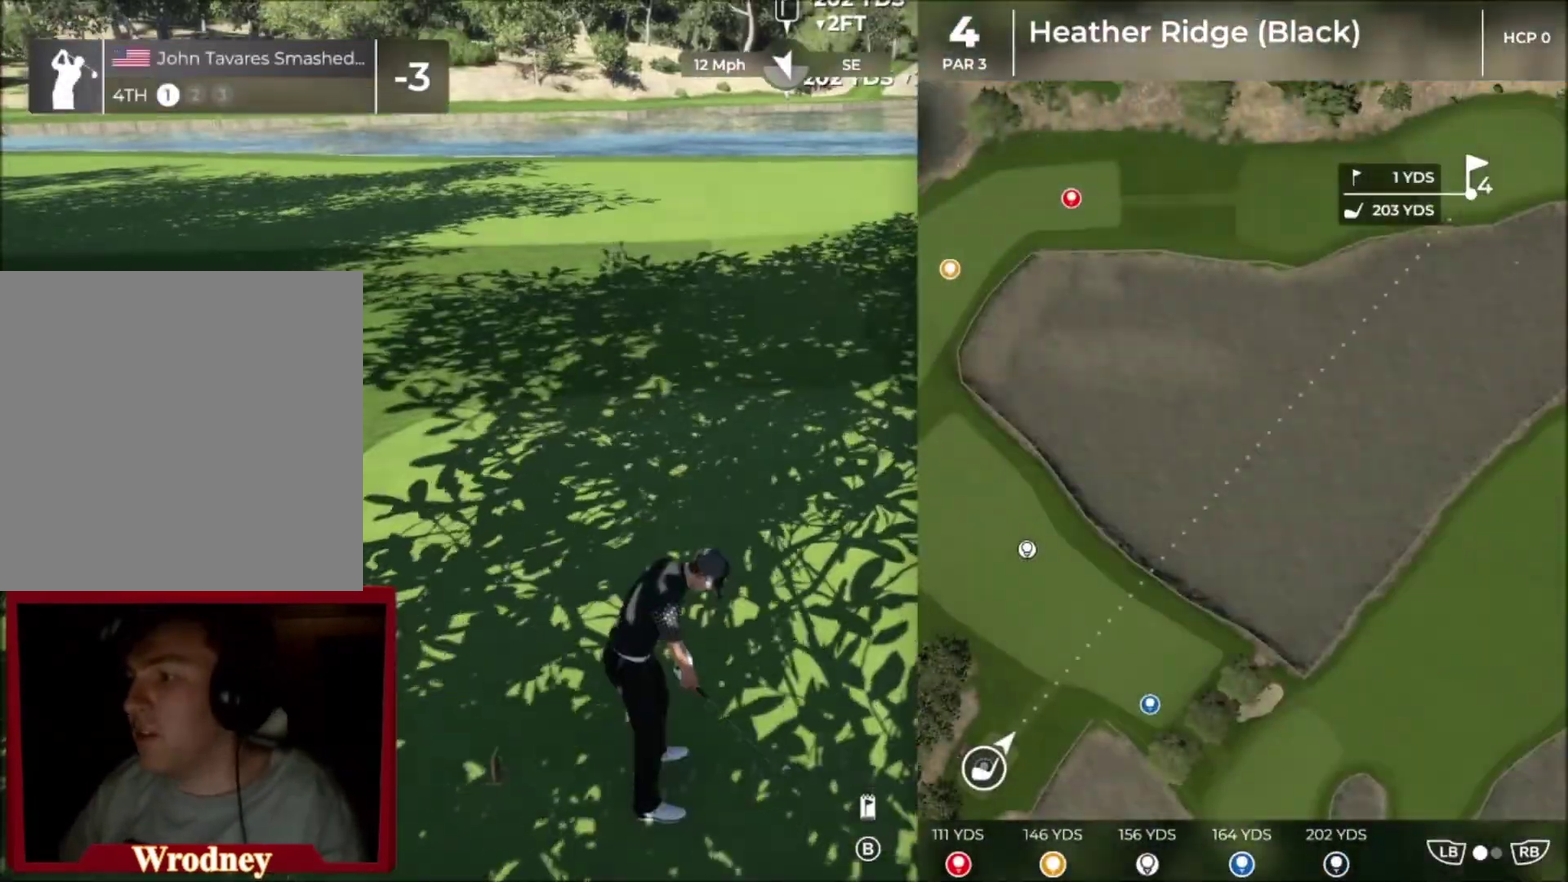
{"buttons": ["L2"], "left_stick": "center", "right_stick": "center", "events": []}
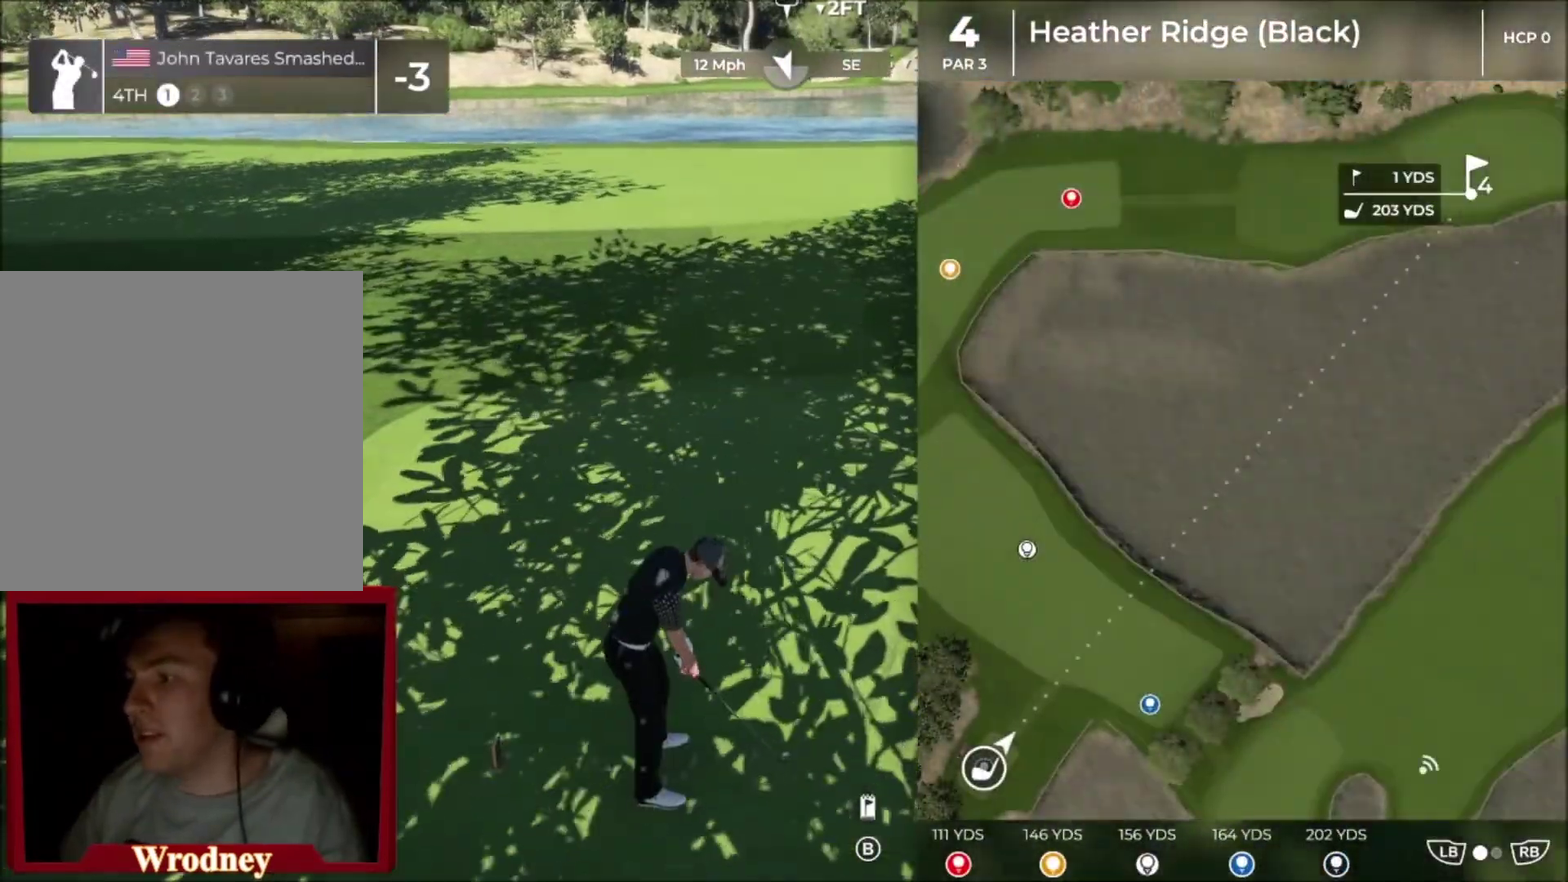
{"buttons": ["B", "L2"], "left_stick": "center", "right_stick": "center", "events": [[400, "B", "down"]]}
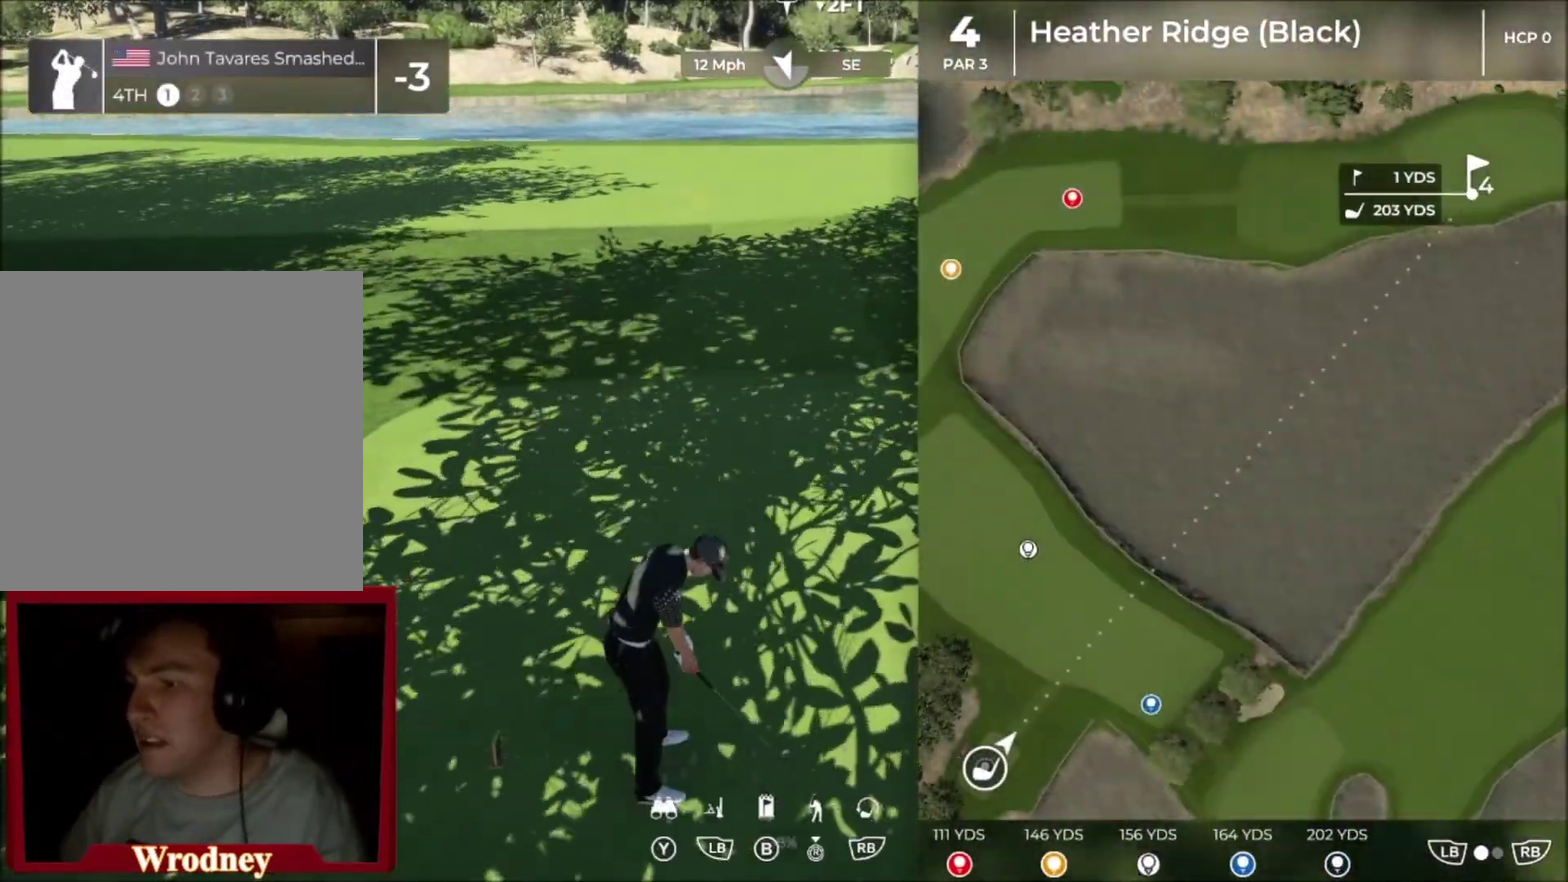
{"buttons": [], "left_stick": "center", "right_stick": "center", "events": [[33, "B", "up"], [100, "Y", "down"], [333, "Y", "up"], [400, "L2", "up"]]}
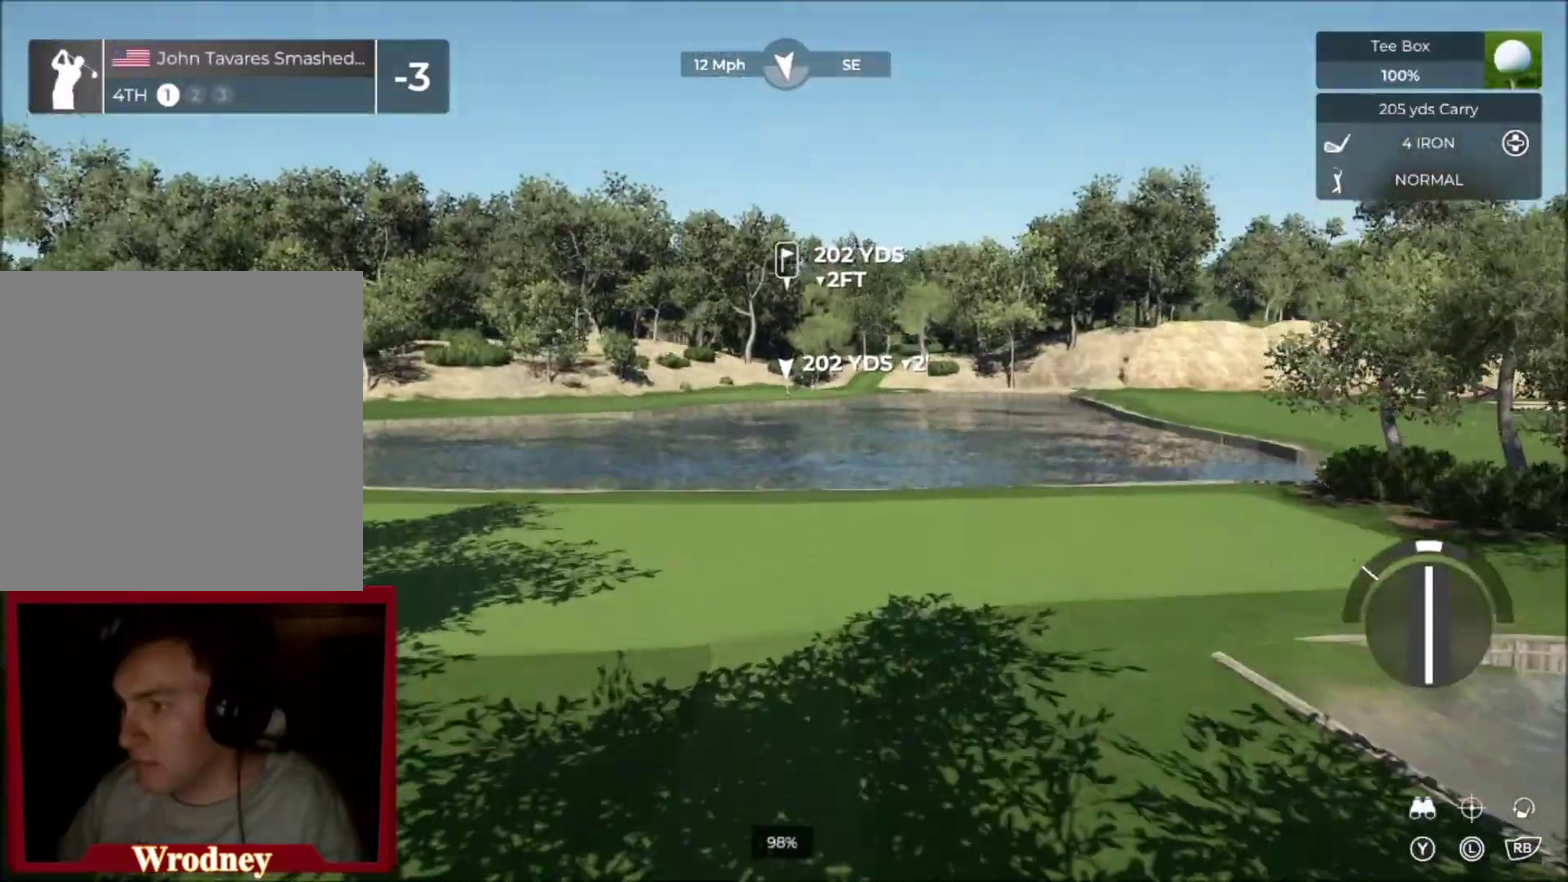
{"buttons": [], "left_stick": "center", "right_stick": "center", "events": [[67, "left_stick", "up"], [334, "left_stick", "center"]]}
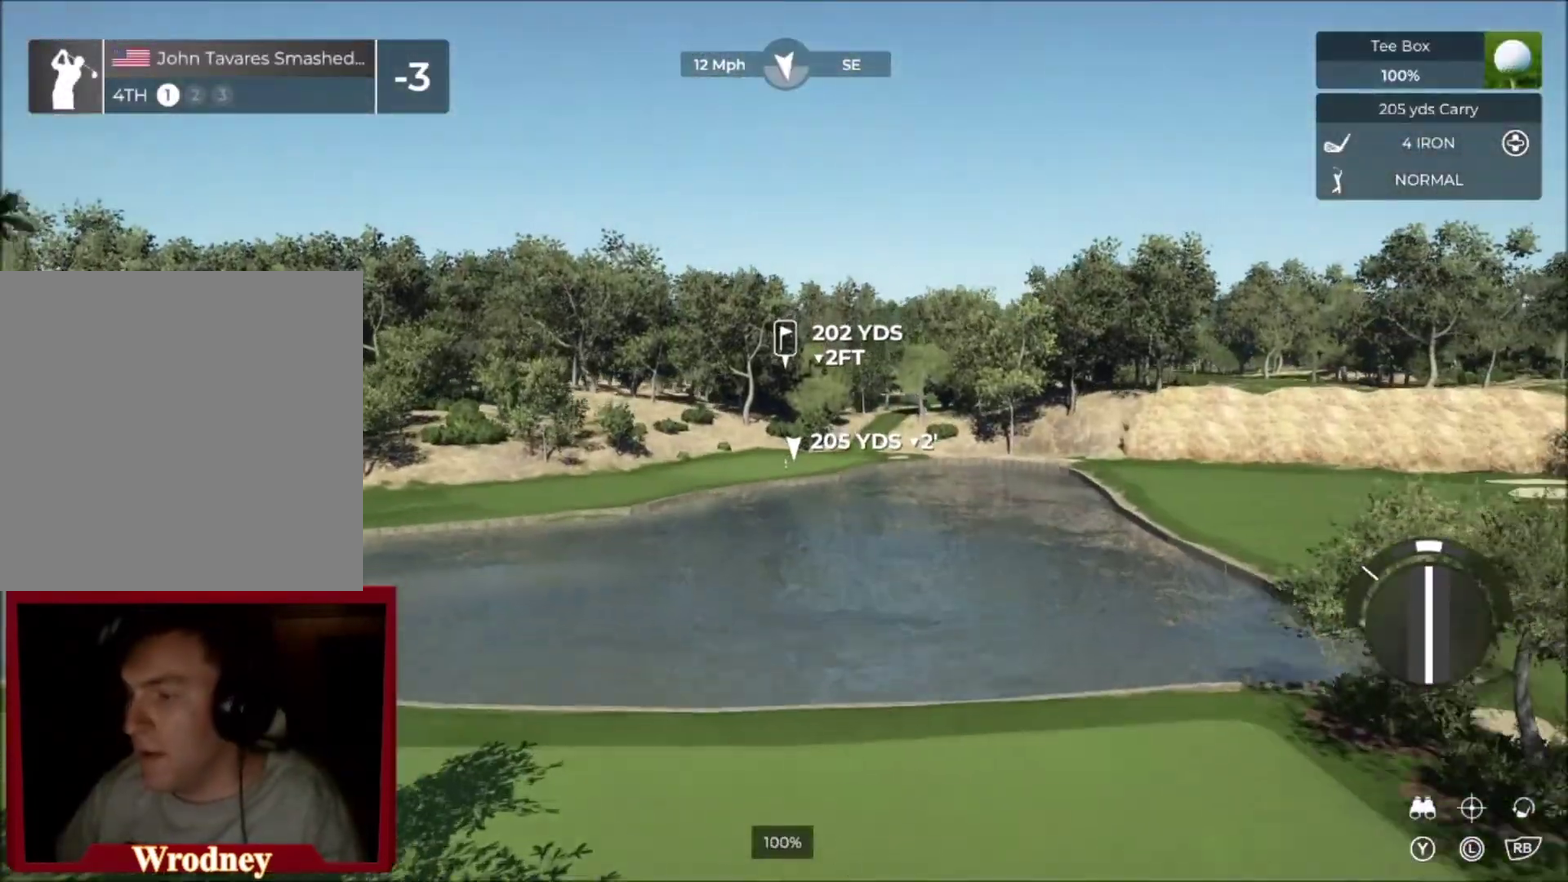
{"buttons": [], "left_stick": "center", "right_stick": "center", "events": []}
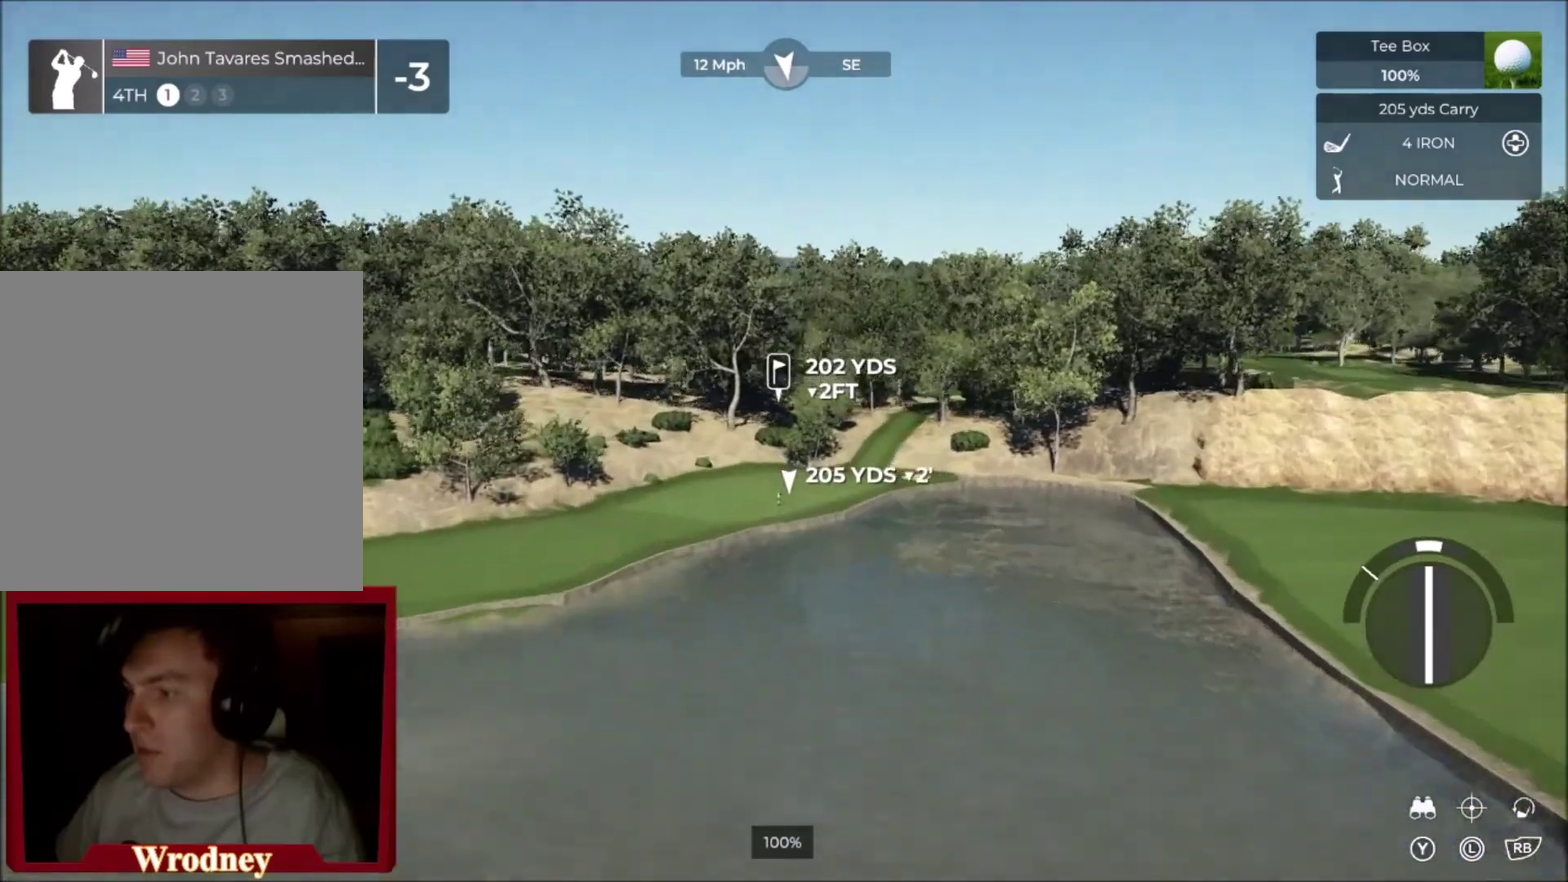
{"buttons": ["R2"], "left_stick": "center", "right_stick": "center", "events": [[267, "R2", "down"]]}
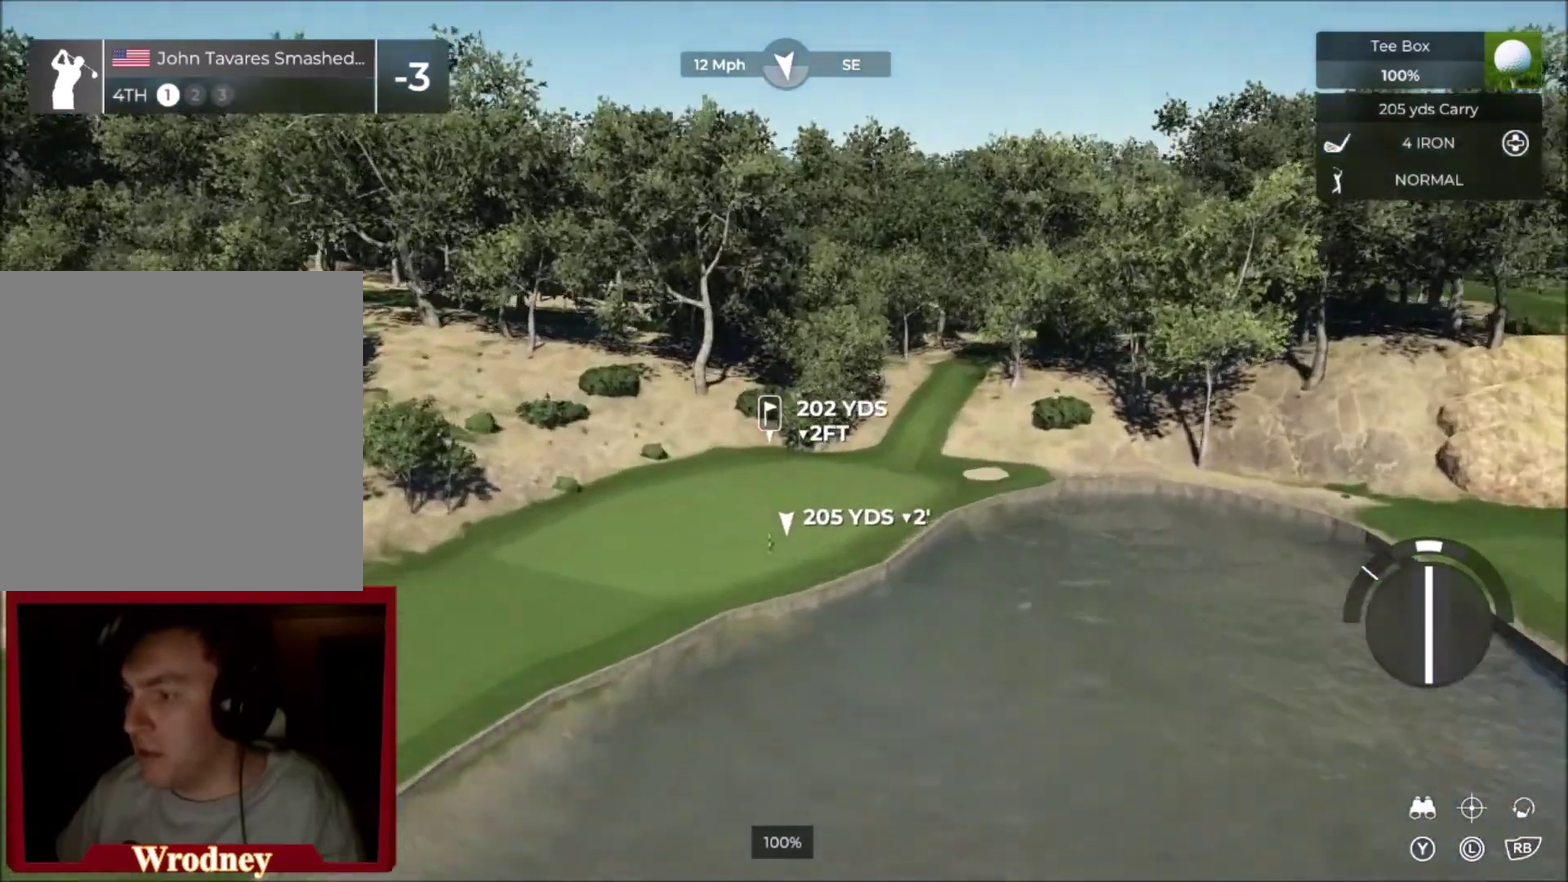
{"buttons": [], "left_stick": "up-left", "right_stick": "center", "events": [[233, "R2", "up"], [333, "left_stick", "up-left"]]}
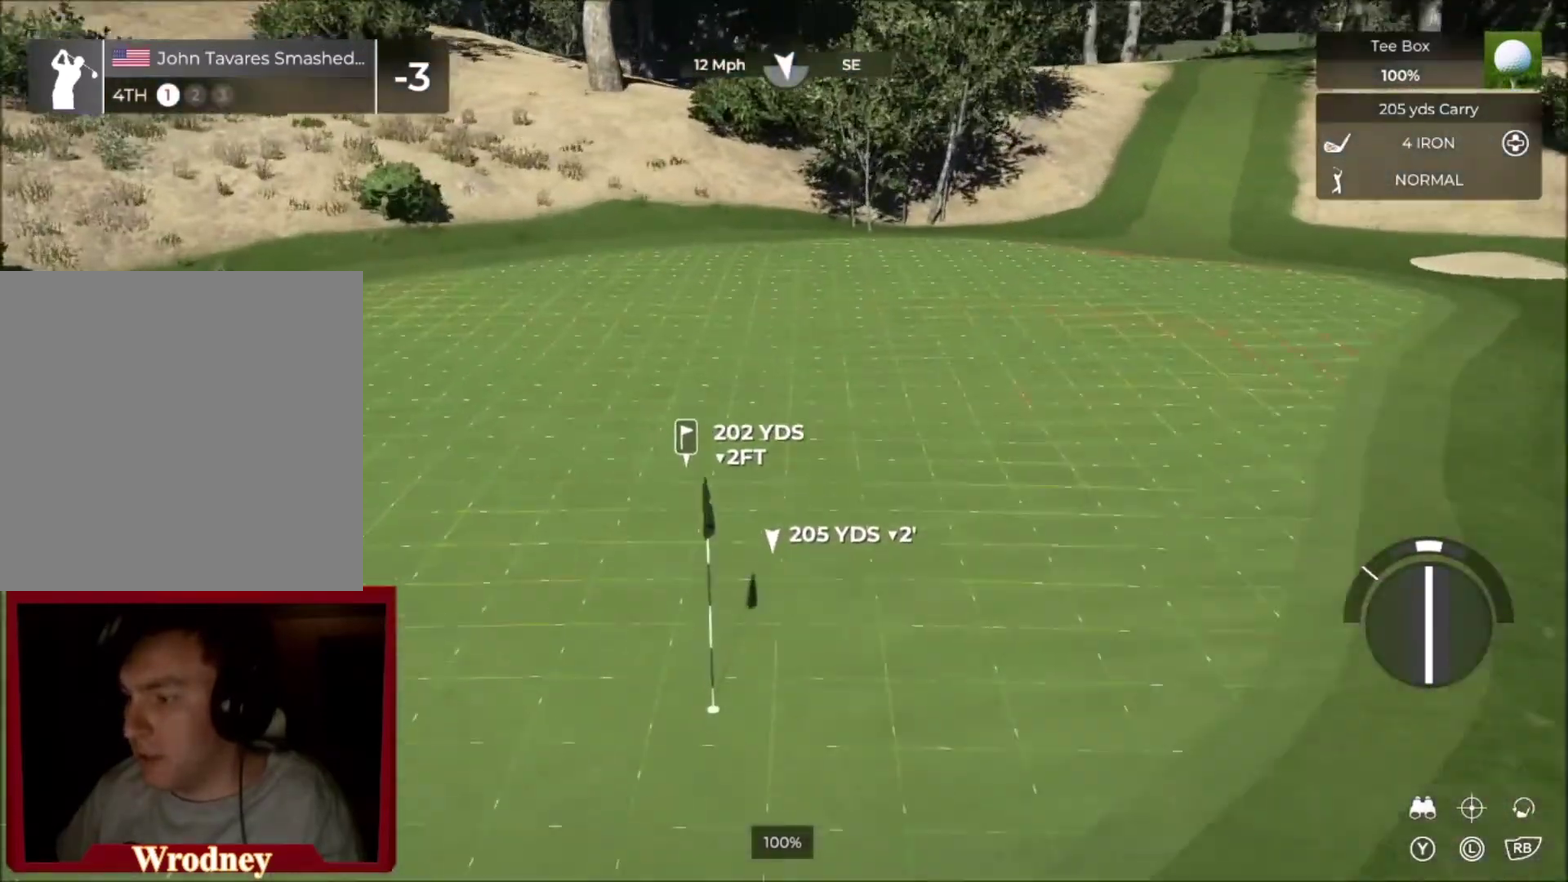
{"buttons": [], "left_stick": "center", "right_stick": "center", "events": [[33, "L2", "down"], [67, "left_stick", "center"], [200, "L2", "up"], [267, "DPAD_UP", "down"], [367, "DPAD_UP", "up"]]}
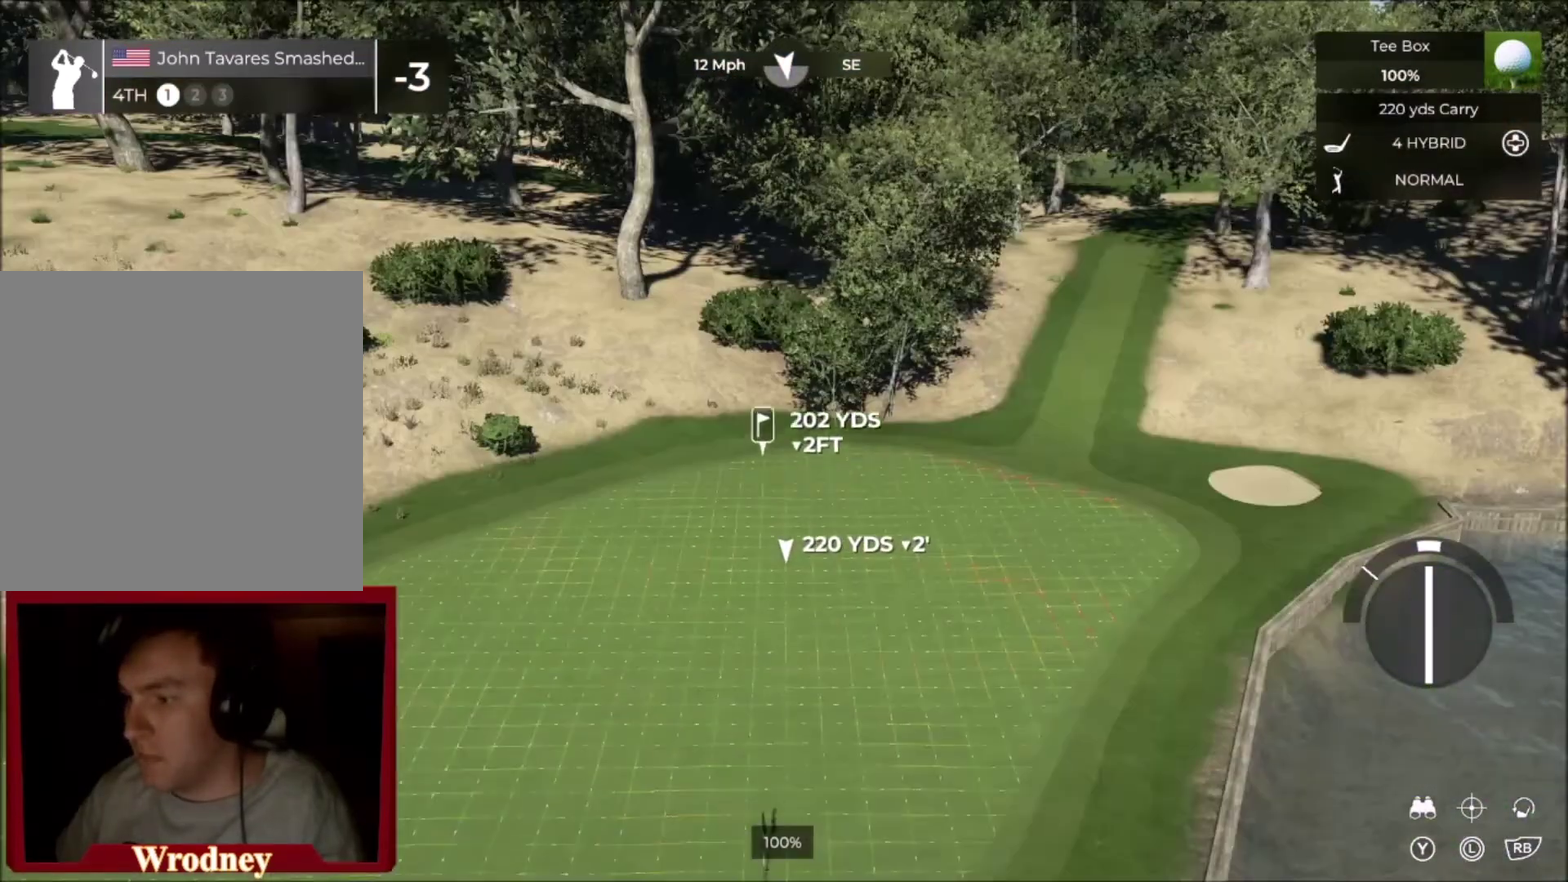
{"buttons": [], "left_stick": "center", "right_stick": "center", "events": [[100, "Y", "down"], [266, "Y", "up"]]}
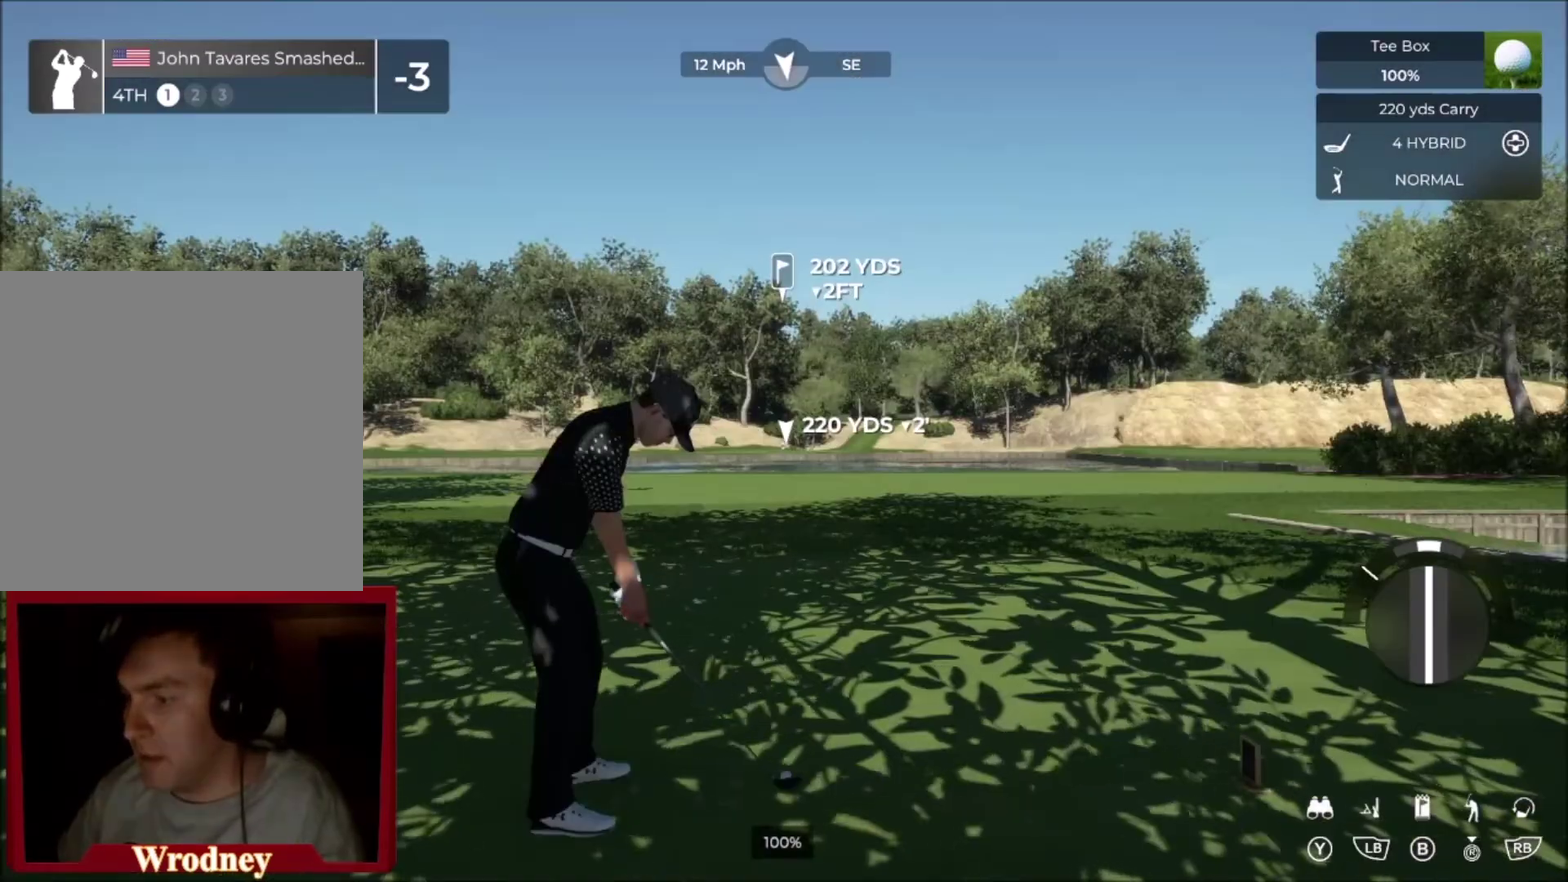
{"buttons": [], "left_stick": "center", "right_stick": "center", "events": []}
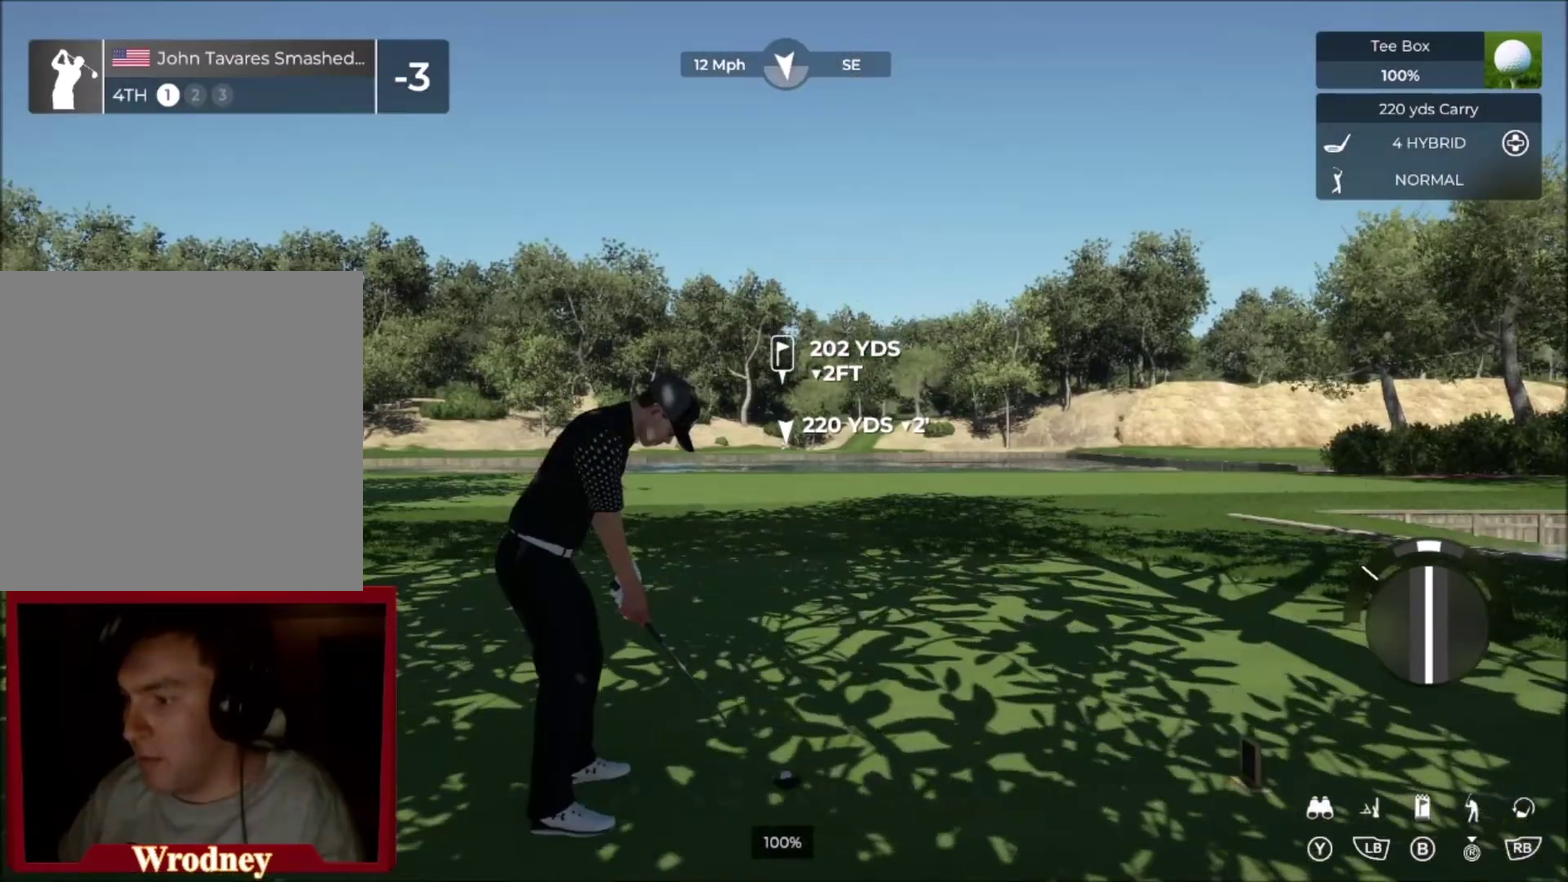
{"buttons": [], "left_stick": "center", "right_stick": "down", "events": [[300, "right_stick", "down"]]}
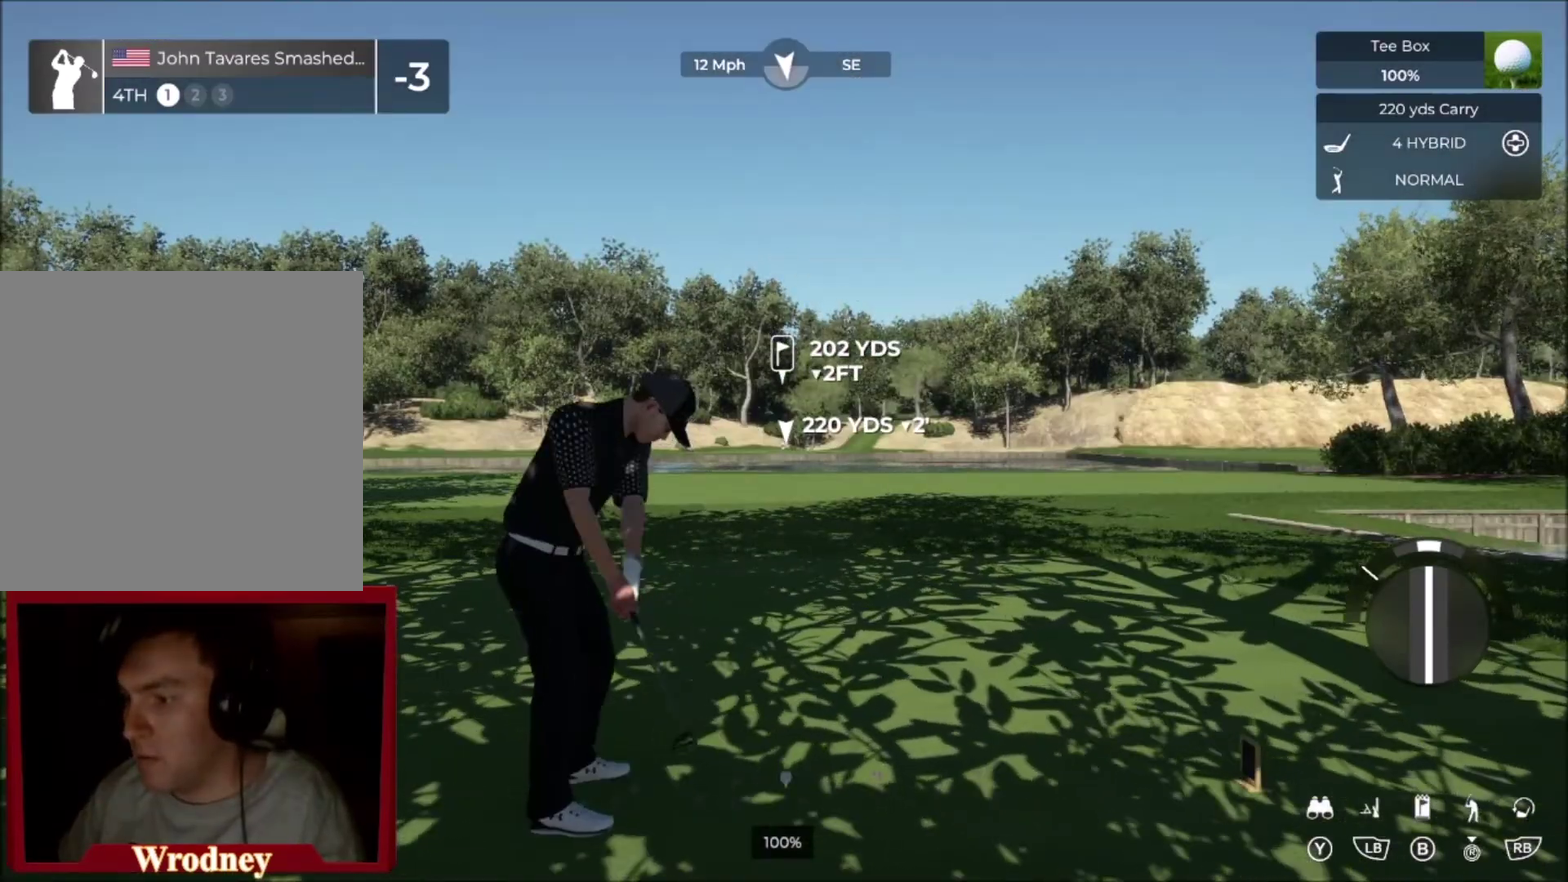
{"buttons": [], "left_stick": "center", "right_stick": "center", "events": [[367, "right_stick", "up"], [467, "right_stick", "center"]]}
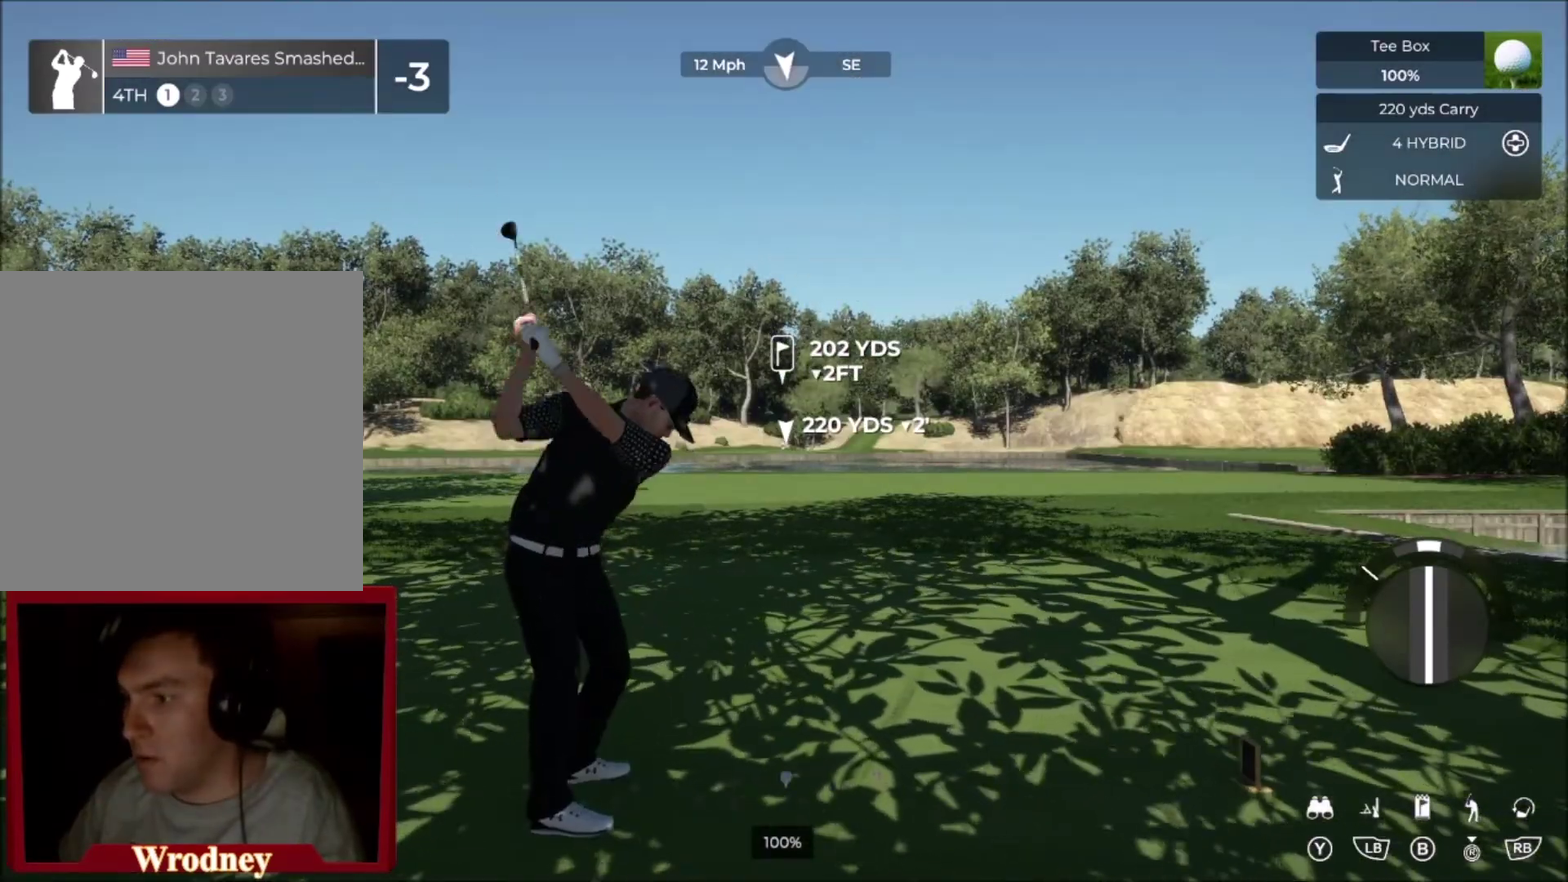
{"buttons": [], "left_stick": "center", "right_stick": "center", "events": []}
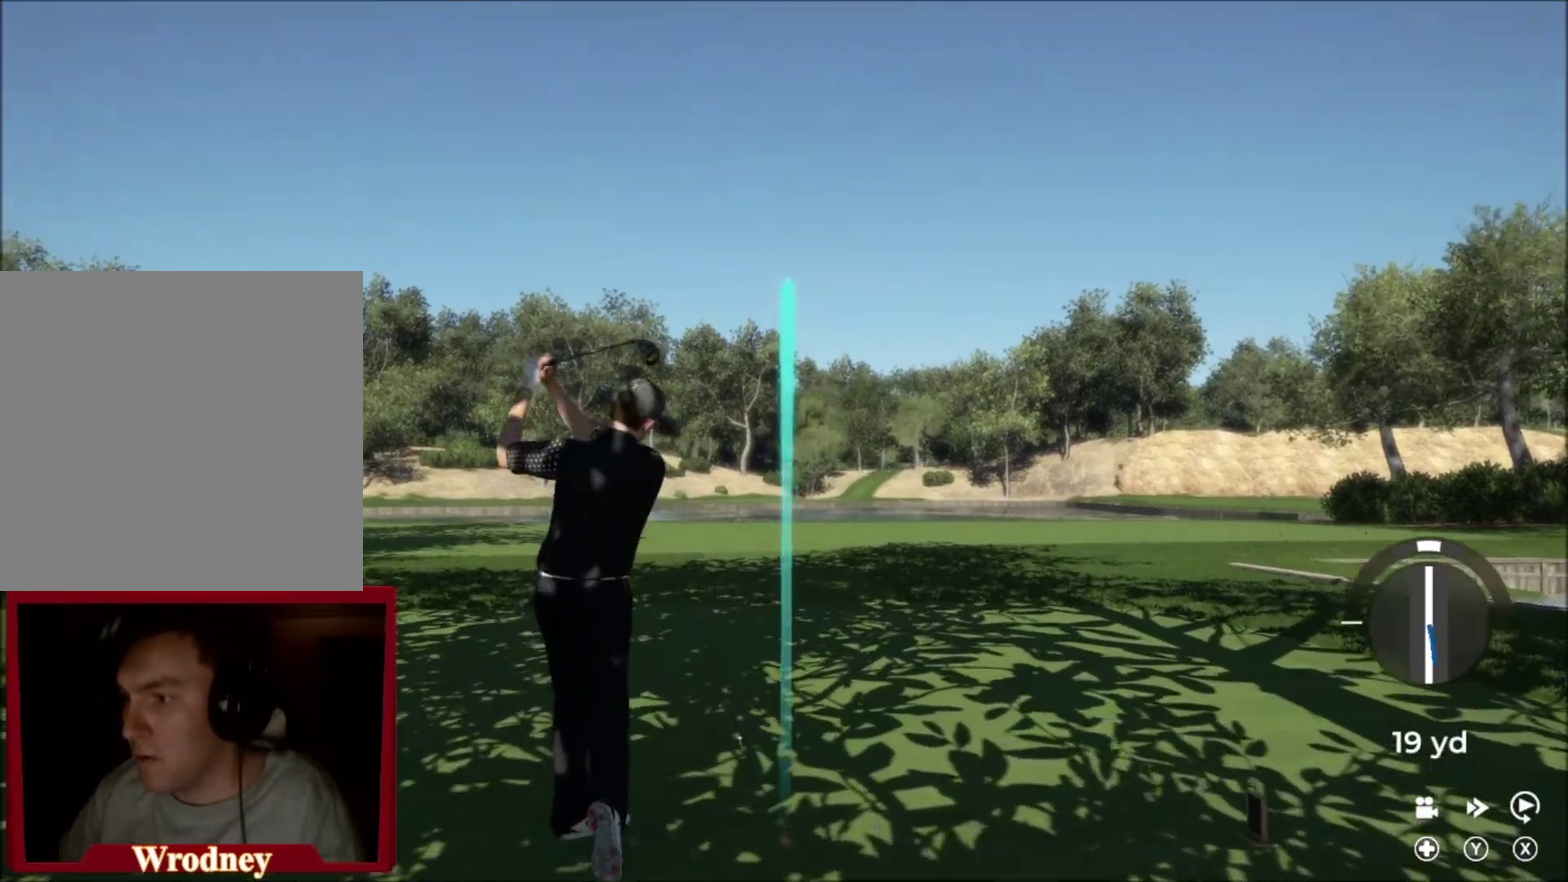
{"buttons": [], "left_stick": "up-left", "right_stick": "center", "events": [[300, "left_stick", "left"], [467, "left_stick", "up-left"]]}
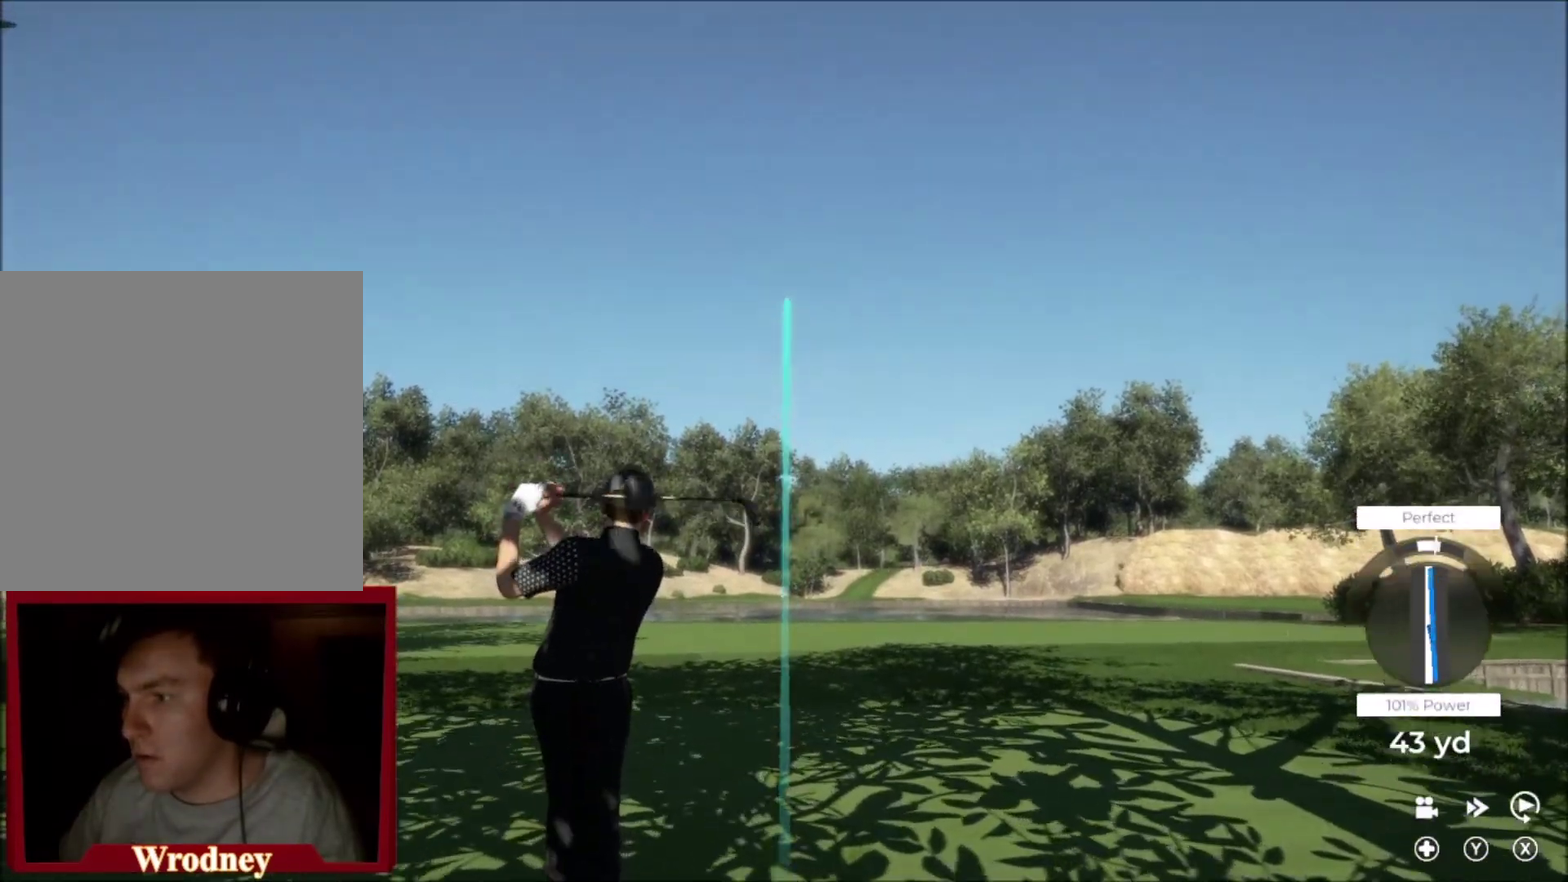
{"buttons": [], "left_stick": "left", "right_stick": "center", "events": [[501, "left_stick", "left"]]}
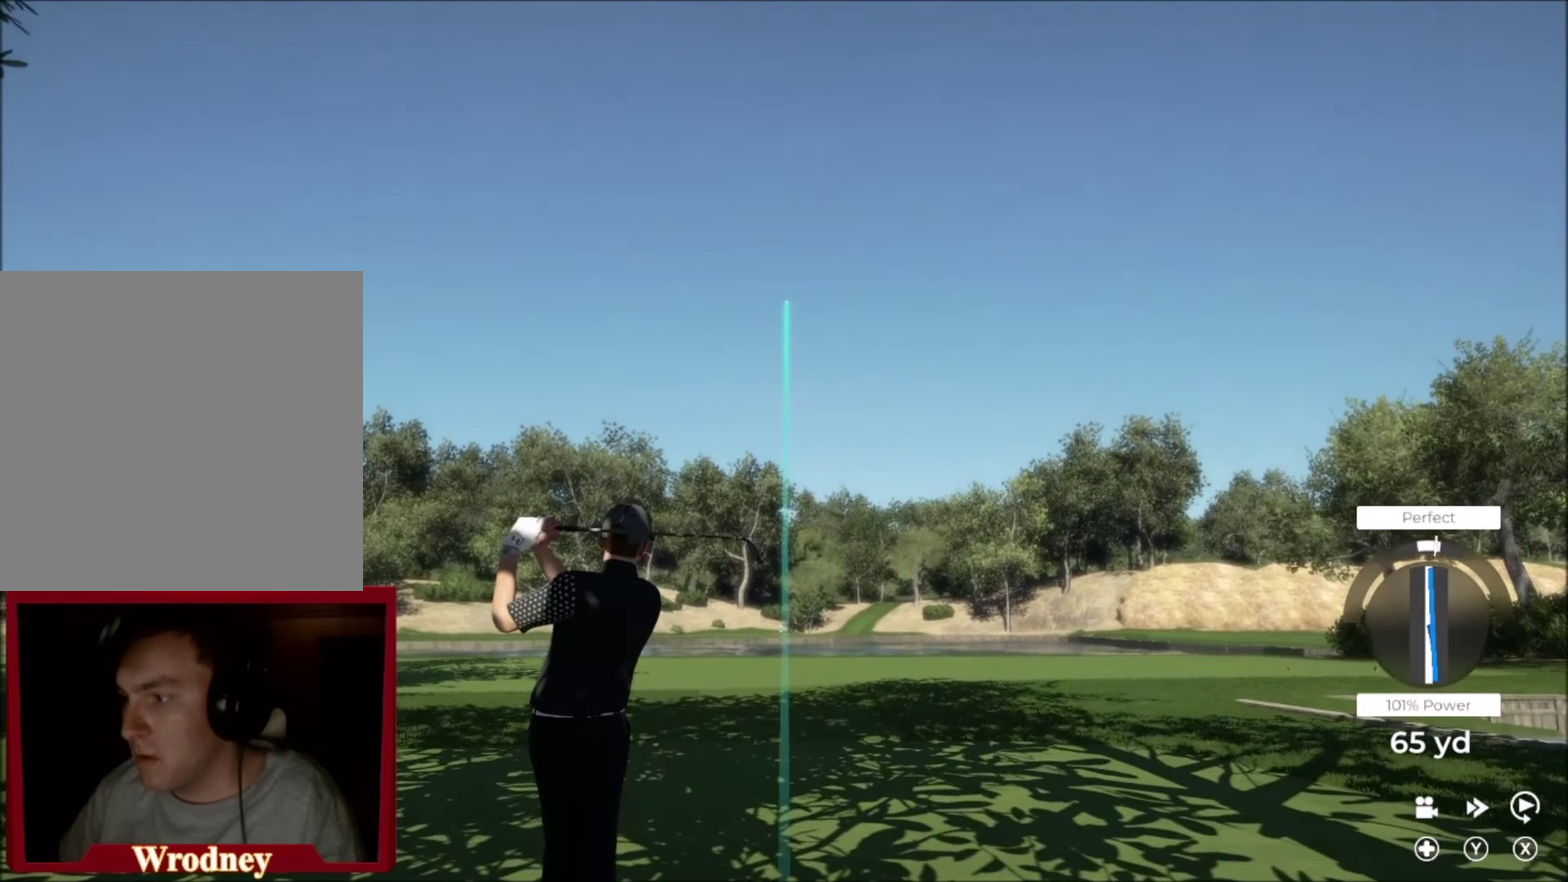
{"buttons": [], "left_stick": "left", "right_stick": "center", "events": []}
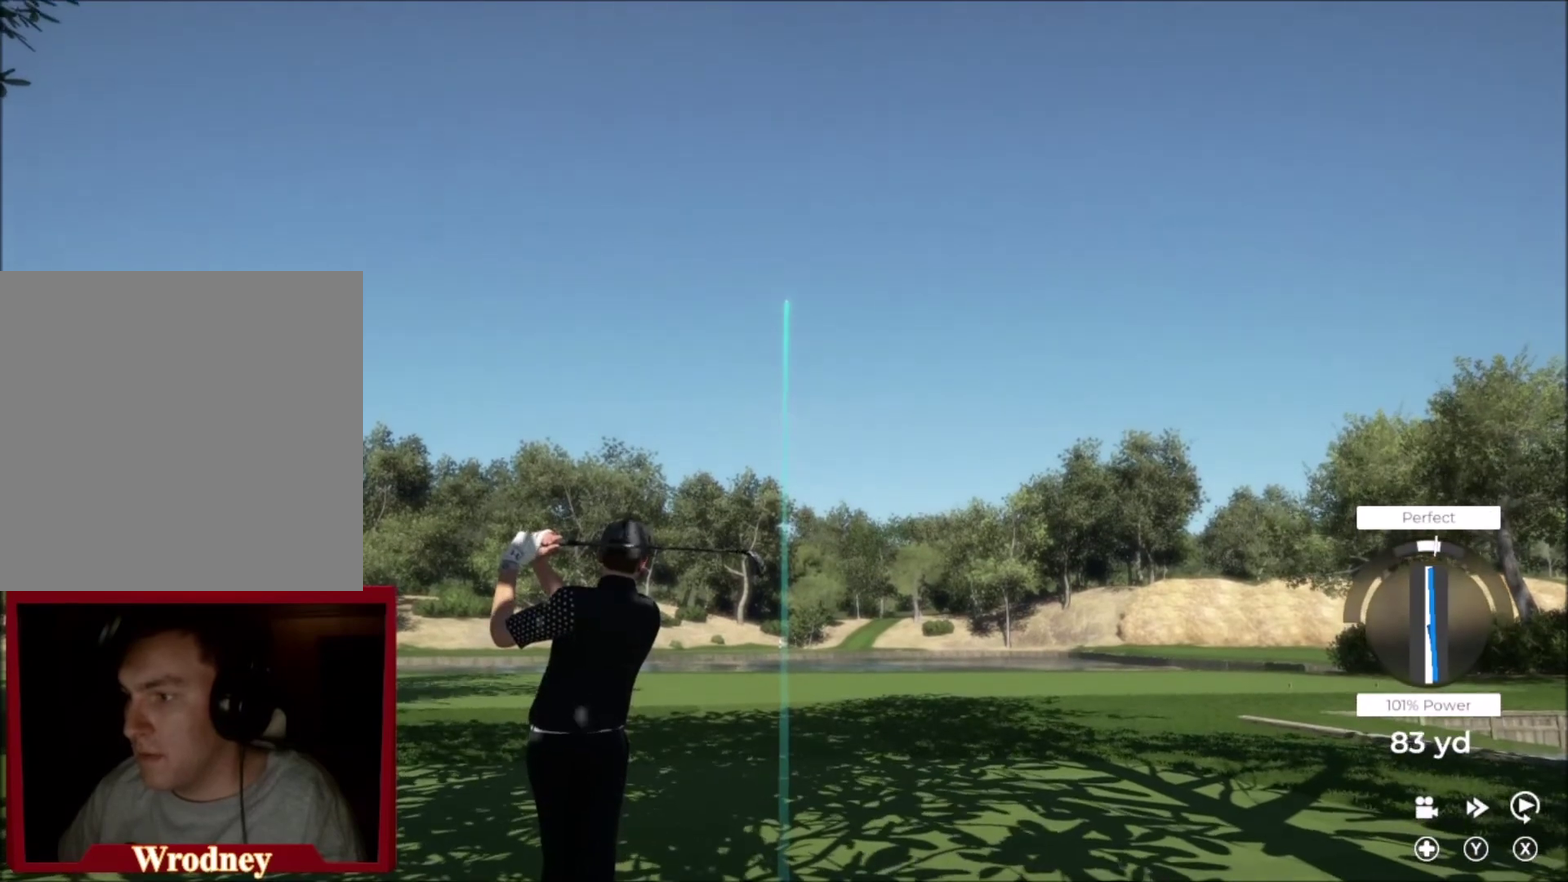
{"buttons": [], "left_stick": "left", "right_stick": "center", "events": []}
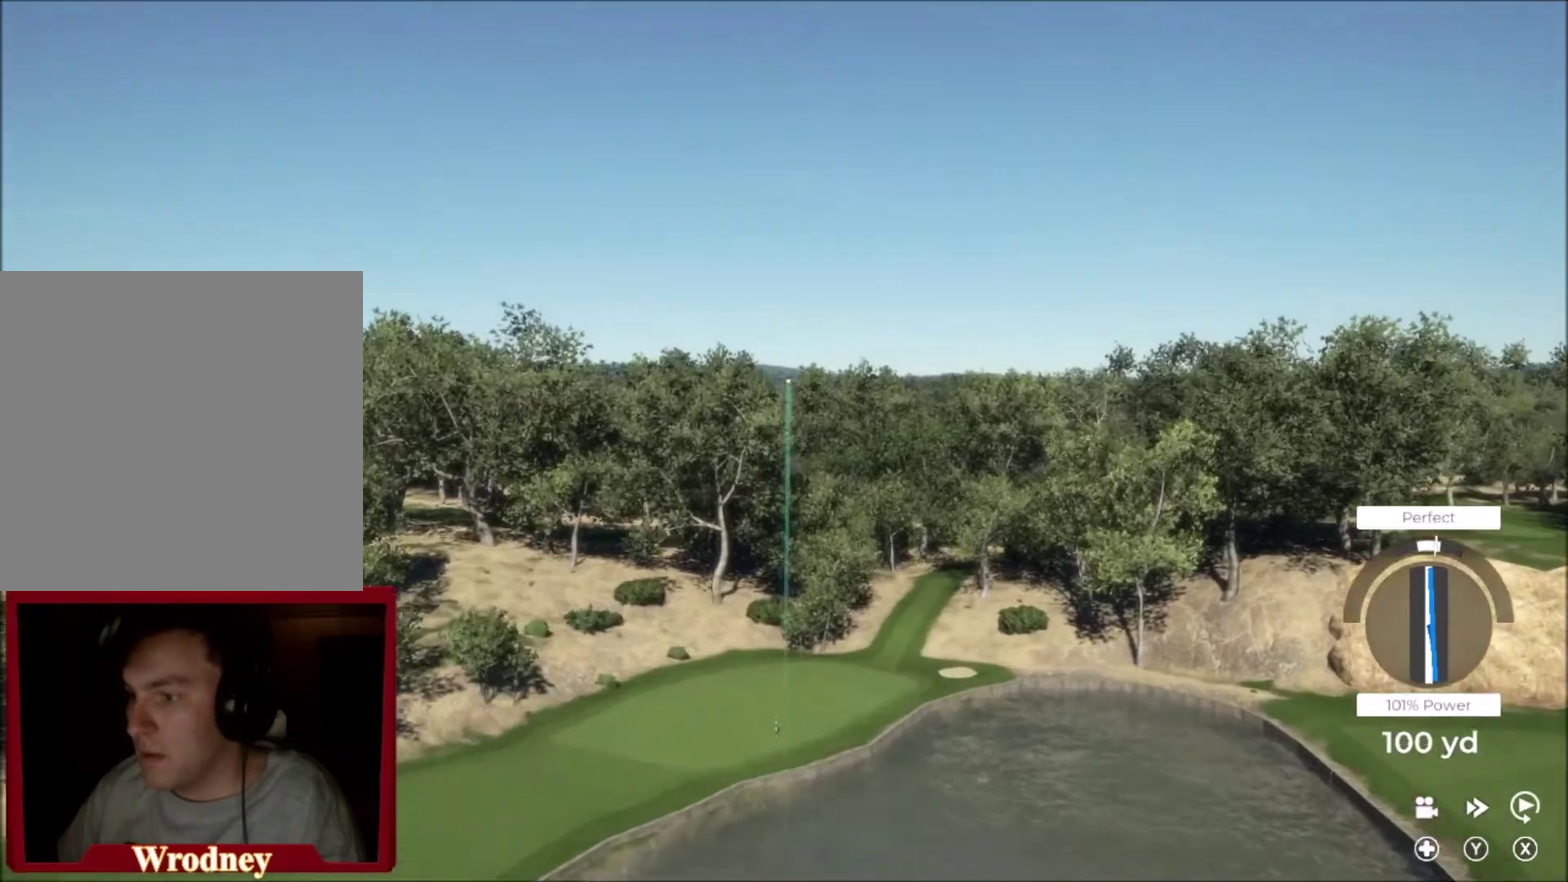
{"buttons": ["L2"], "left_stick": "left", "right_stick": "center", "events": [[333, "L2", "down"]]}
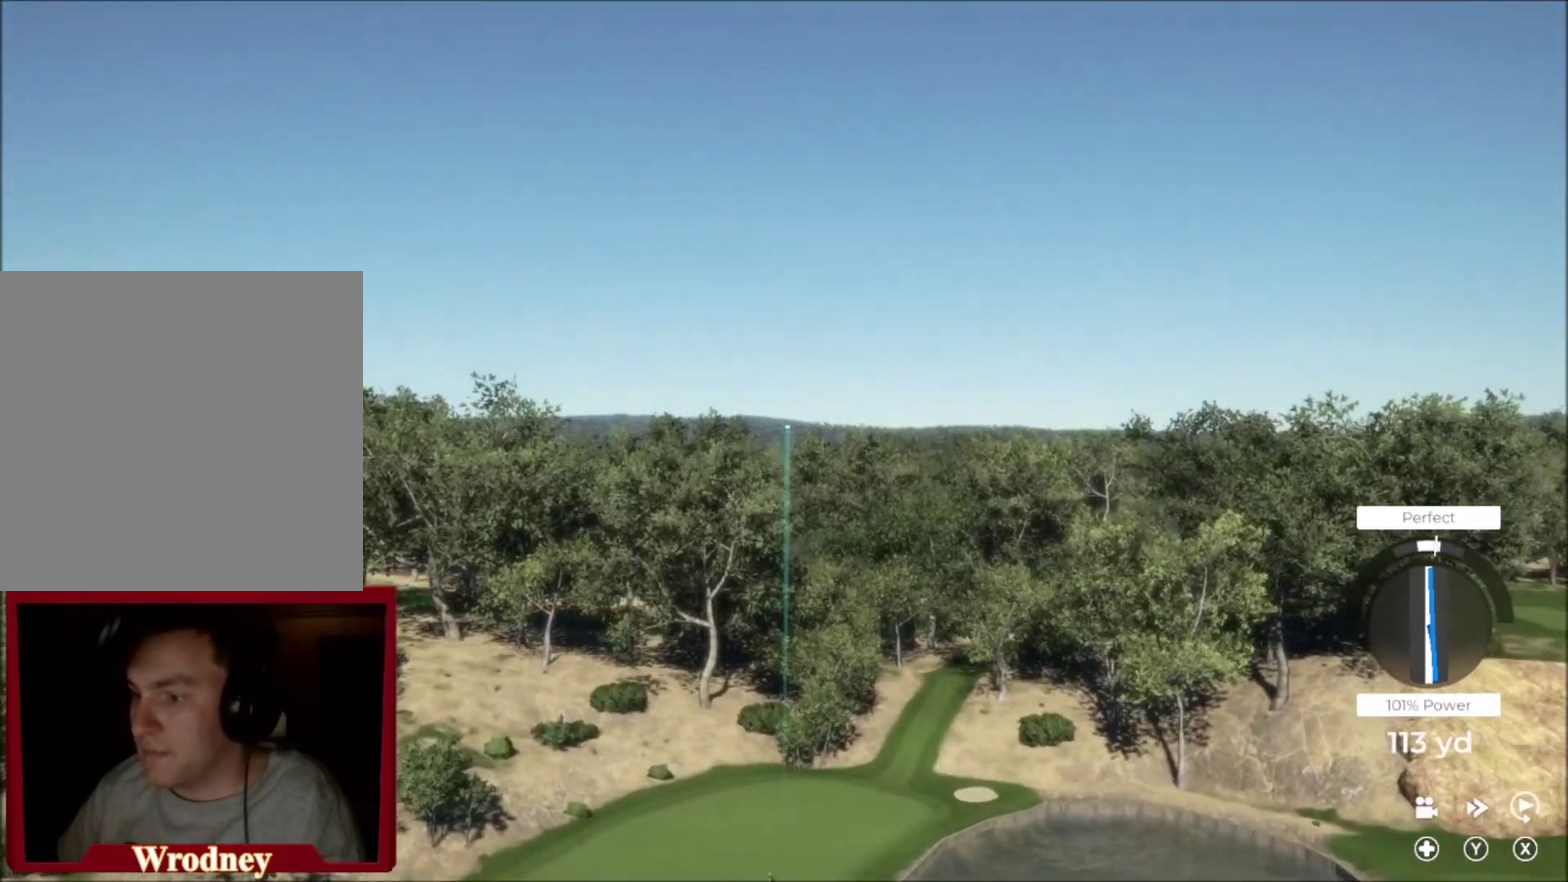
{"buttons": ["L2"], "left_stick": "center", "right_stick": "center", "events": [[34, "left_stick", "down-left"], [134, "left_stick", "center"]]}
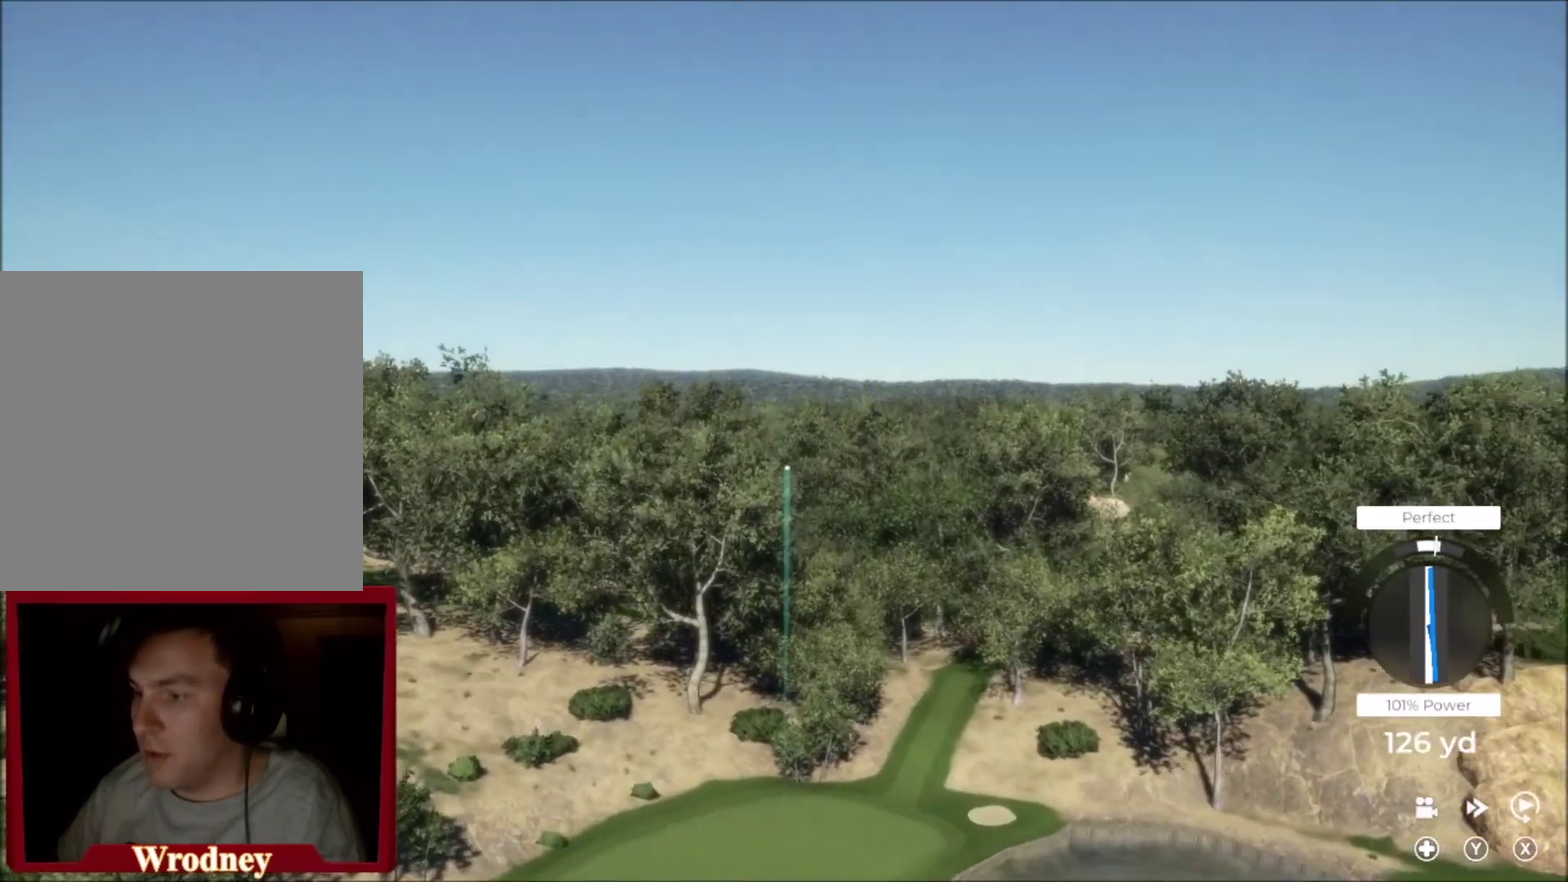
{"buttons": ["DPAD_DOWN"], "left_stick": "center", "right_stick": "center", "events": [[300, "L2", "up"], [433, "DPAD_DOWN", "down"]]}
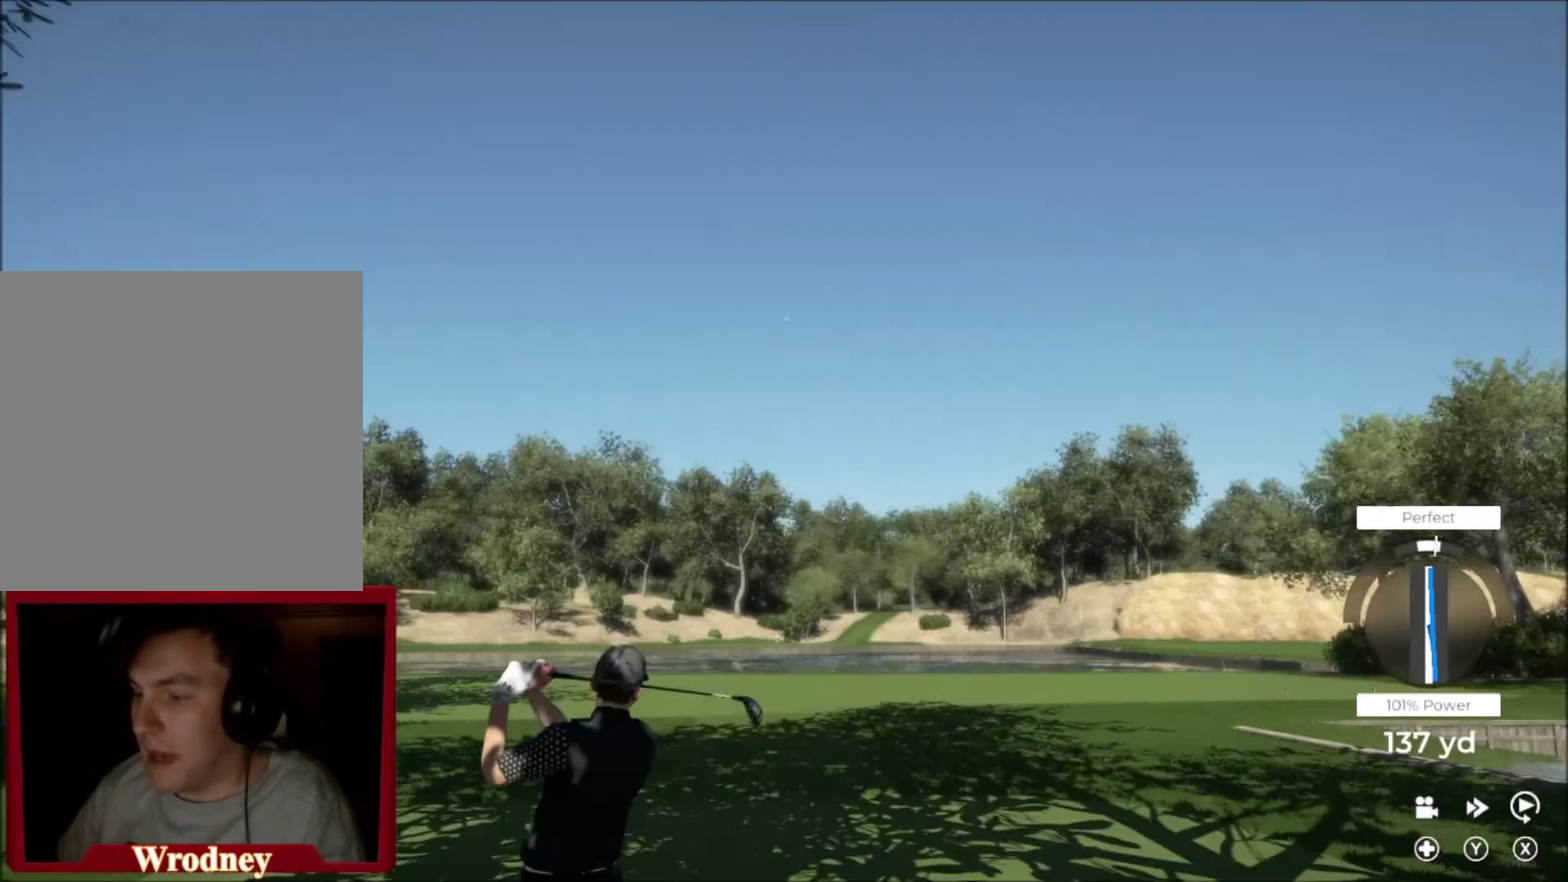
{"buttons": [], "left_stick": "center", "right_stick": "center", "events": [[100, "DPAD_DOWN", "up"]]}
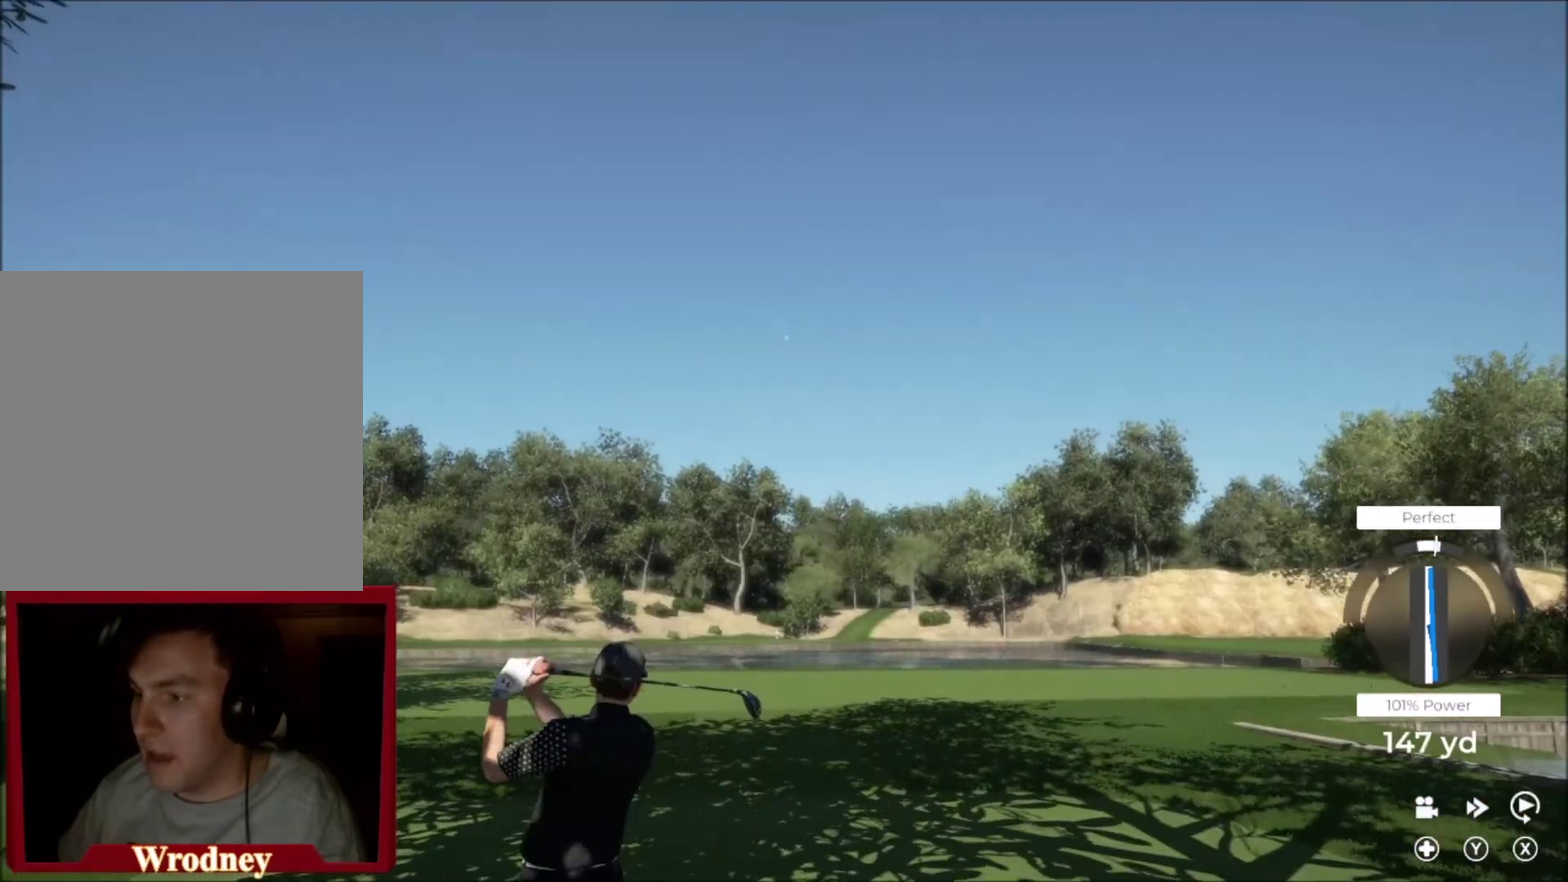
{"buttons": [], "left_stick": "center", "right_stick": "center", "events": [[267, "DPAD_RIGHT", "down"], [467, "DPAD_RIGHT", "up"]]}